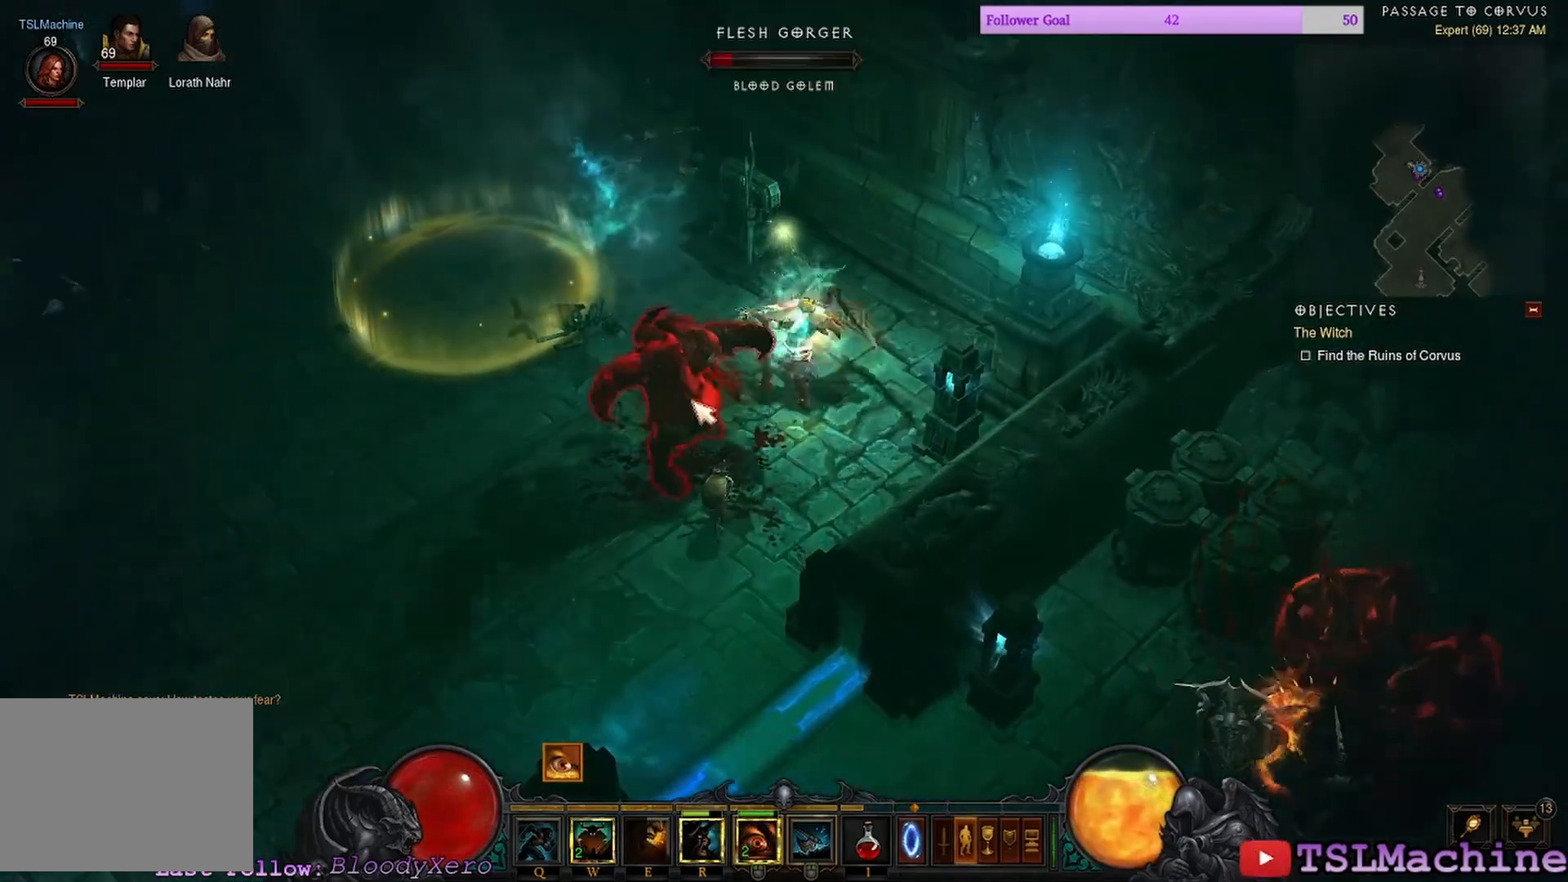
Gameplay with keyboard and mouse; each line is a JSON object with the keys and mouse buttons held at the frame after it. "events" lists presses ("down") and releases ("up") of "1", "2", "3", "4", "a", "alt", "c", "caps_lock", "ctrl", "d", "e", "escape", "f", "f1", "g", "q", "r", "s", "shift", "space", "tab", "tilde", "v", "w", "x", "z", "mouse_left", "mouse_wheel" and "mouse_right" between this image and that frame as [ms after this image, input, new state], when the widget could be followed in between. "mouse_left", "mouse_wheel", "mouse_right" = the "left", "wheel", "right" buttons of the "mouse" list. No other keys are recorded. "wheel" means that the mouse wheel is clicked or scrolled. Mouse movement is not recorded.
{"keys": ["shift"], "mouse": ["left"], "events": []}
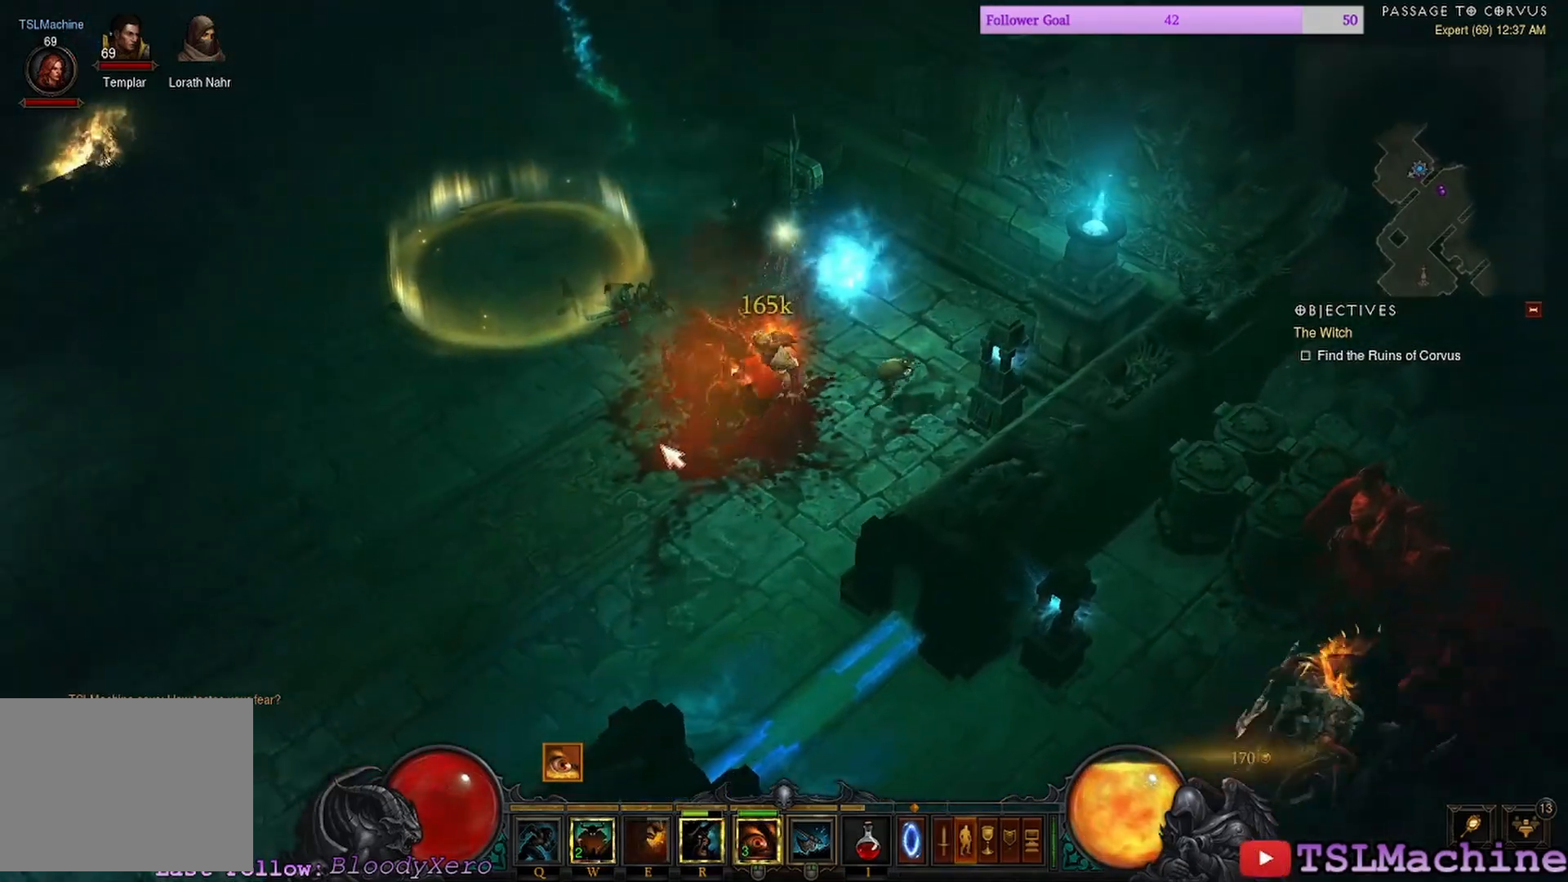
{"keys": ["shift"], "mouse": ["left"], "events": []}
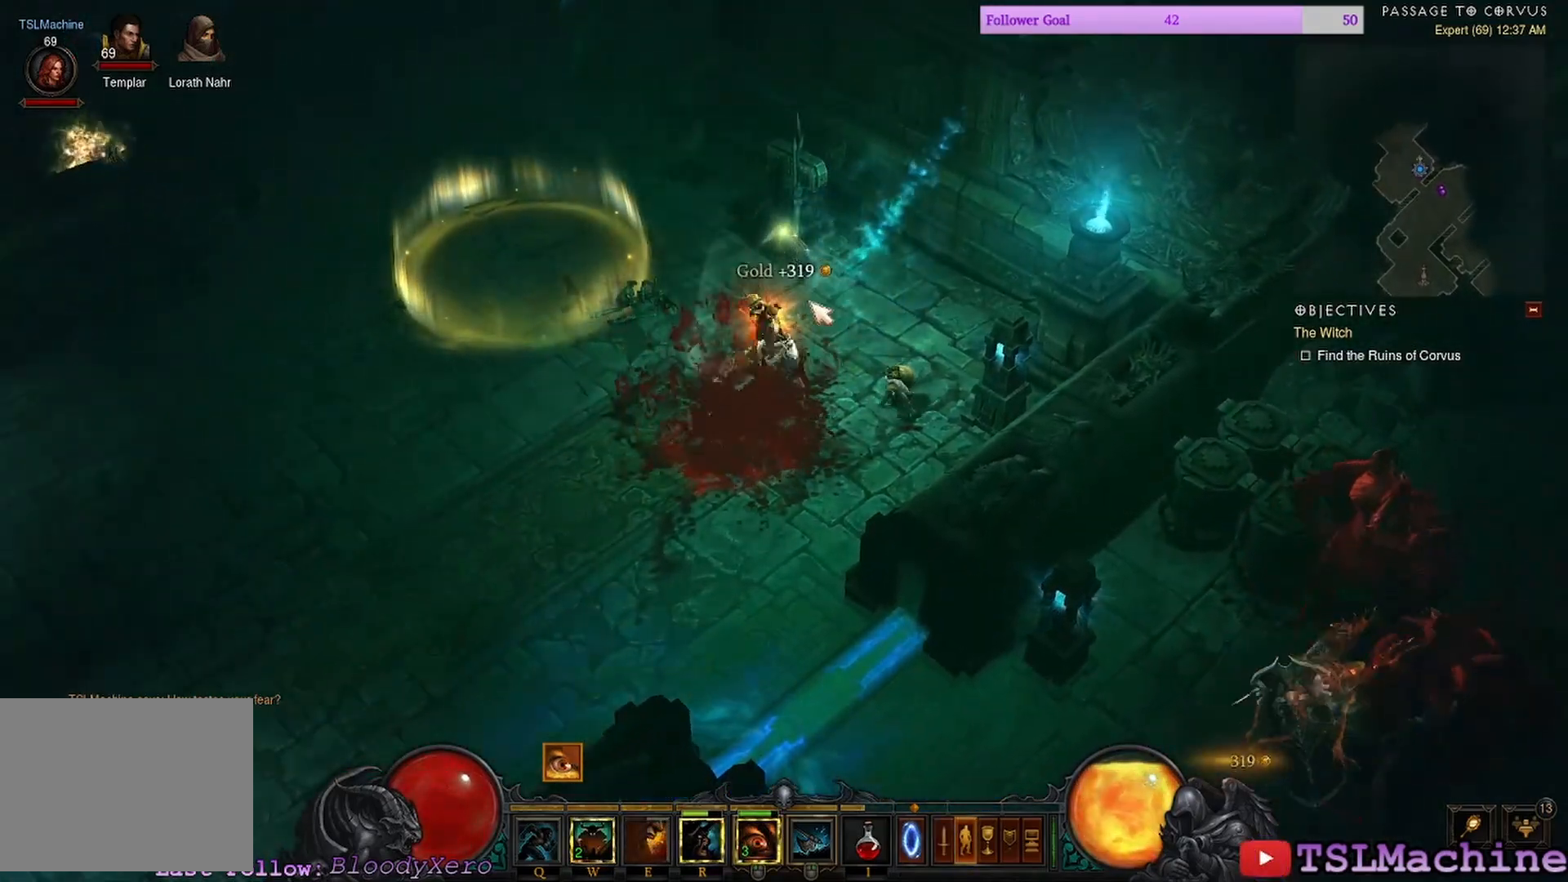
{"keys": [], "mouse": [], "events": [[234, "shift", "up"], [484, "mouse_left", "up"]]}
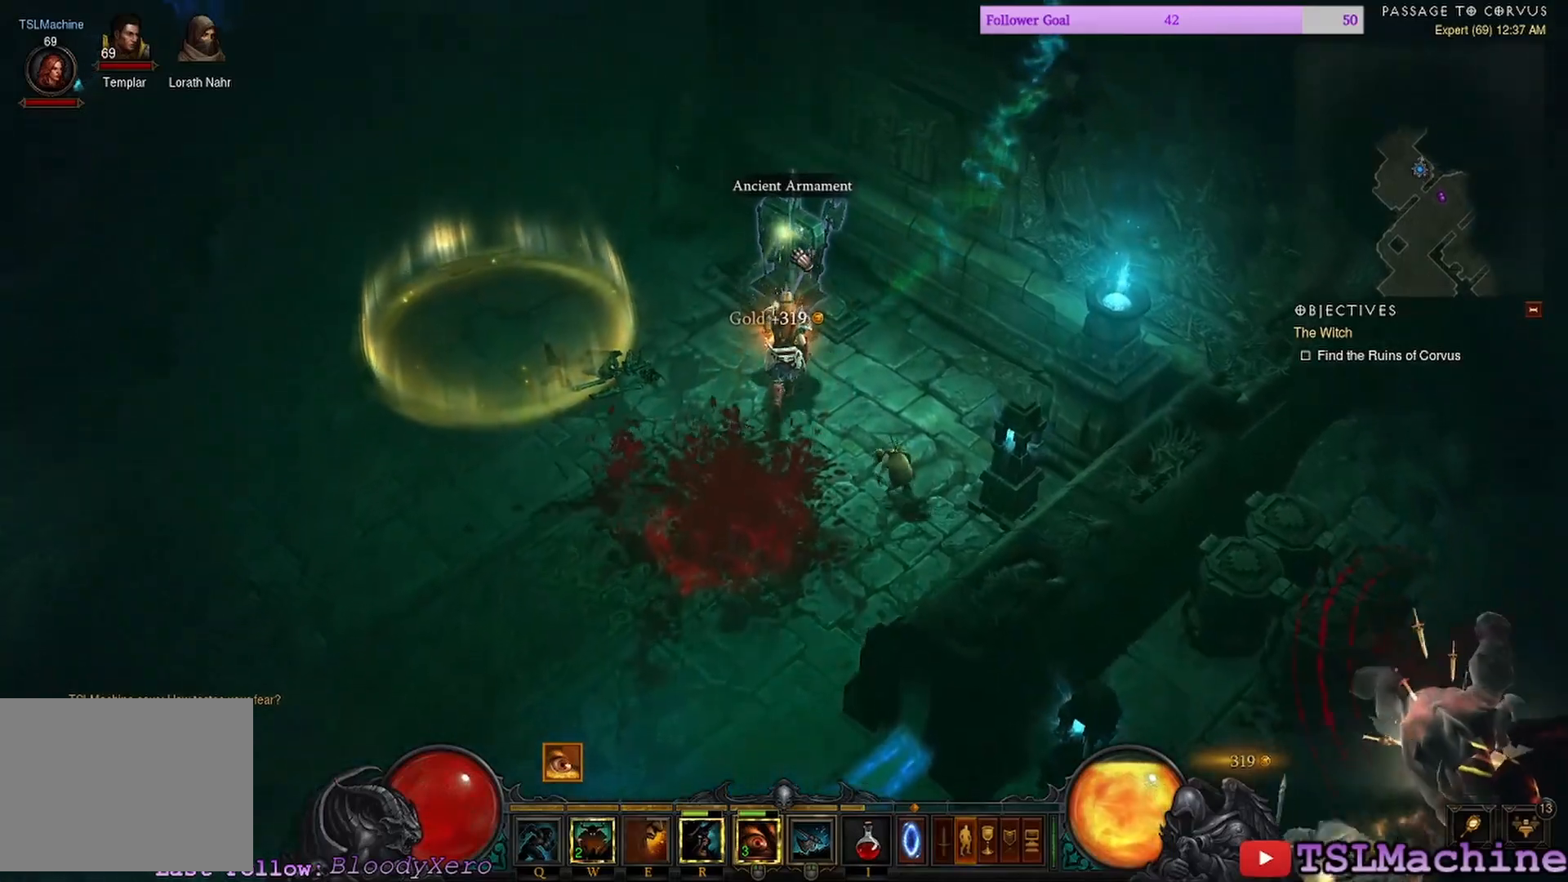
{"keys": ["alt"], "mouse": [], "events": [[434, "alt", "down"]]}
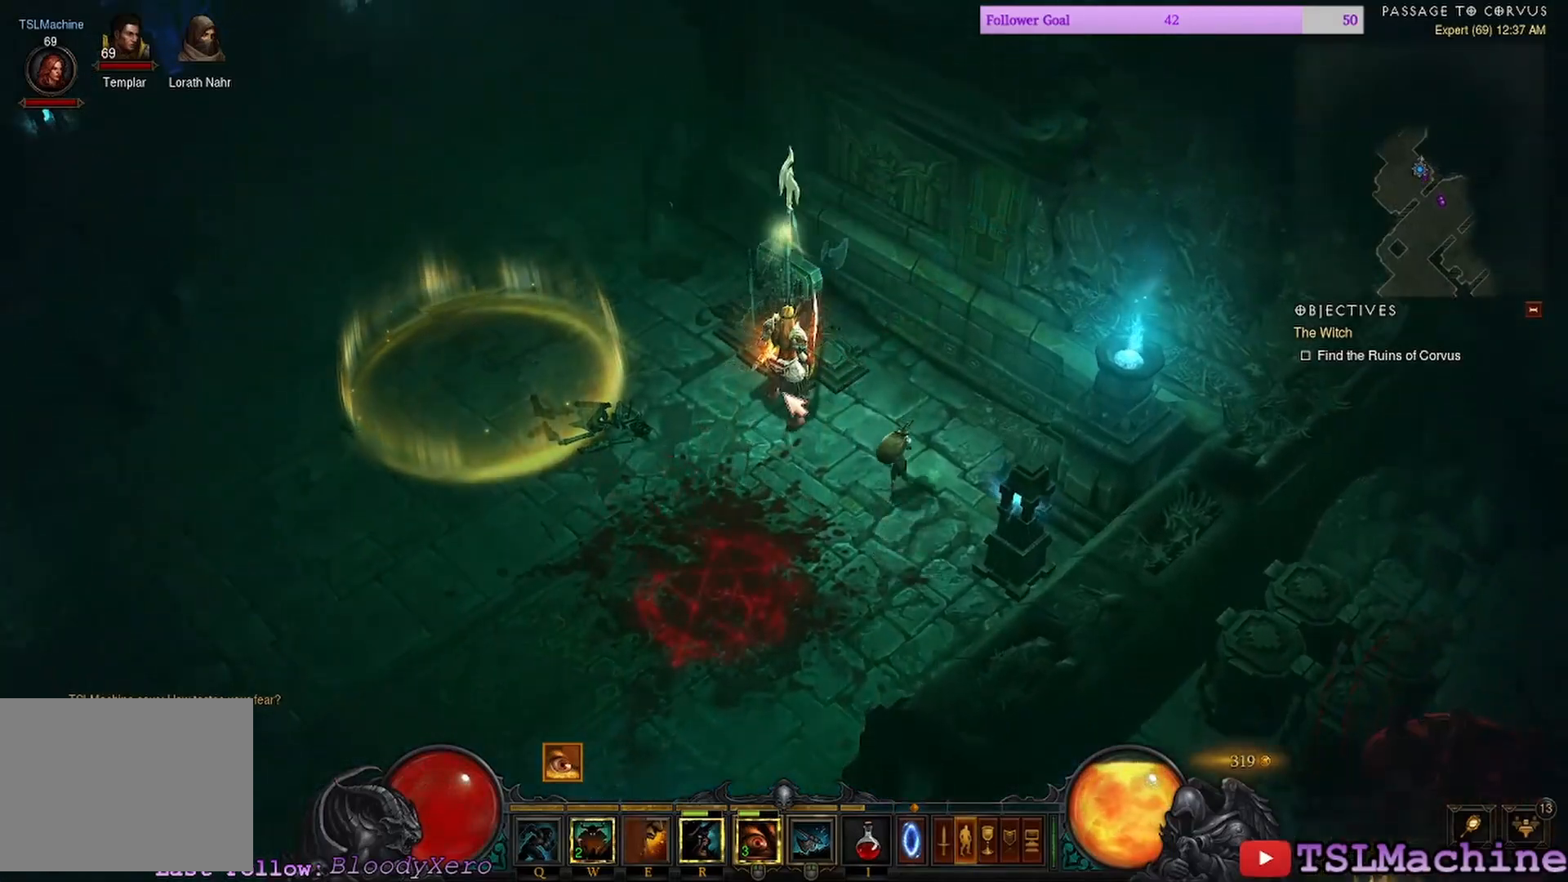
{"keys": [], "mouse": [], "events": [[500, "alt", "up"]]}
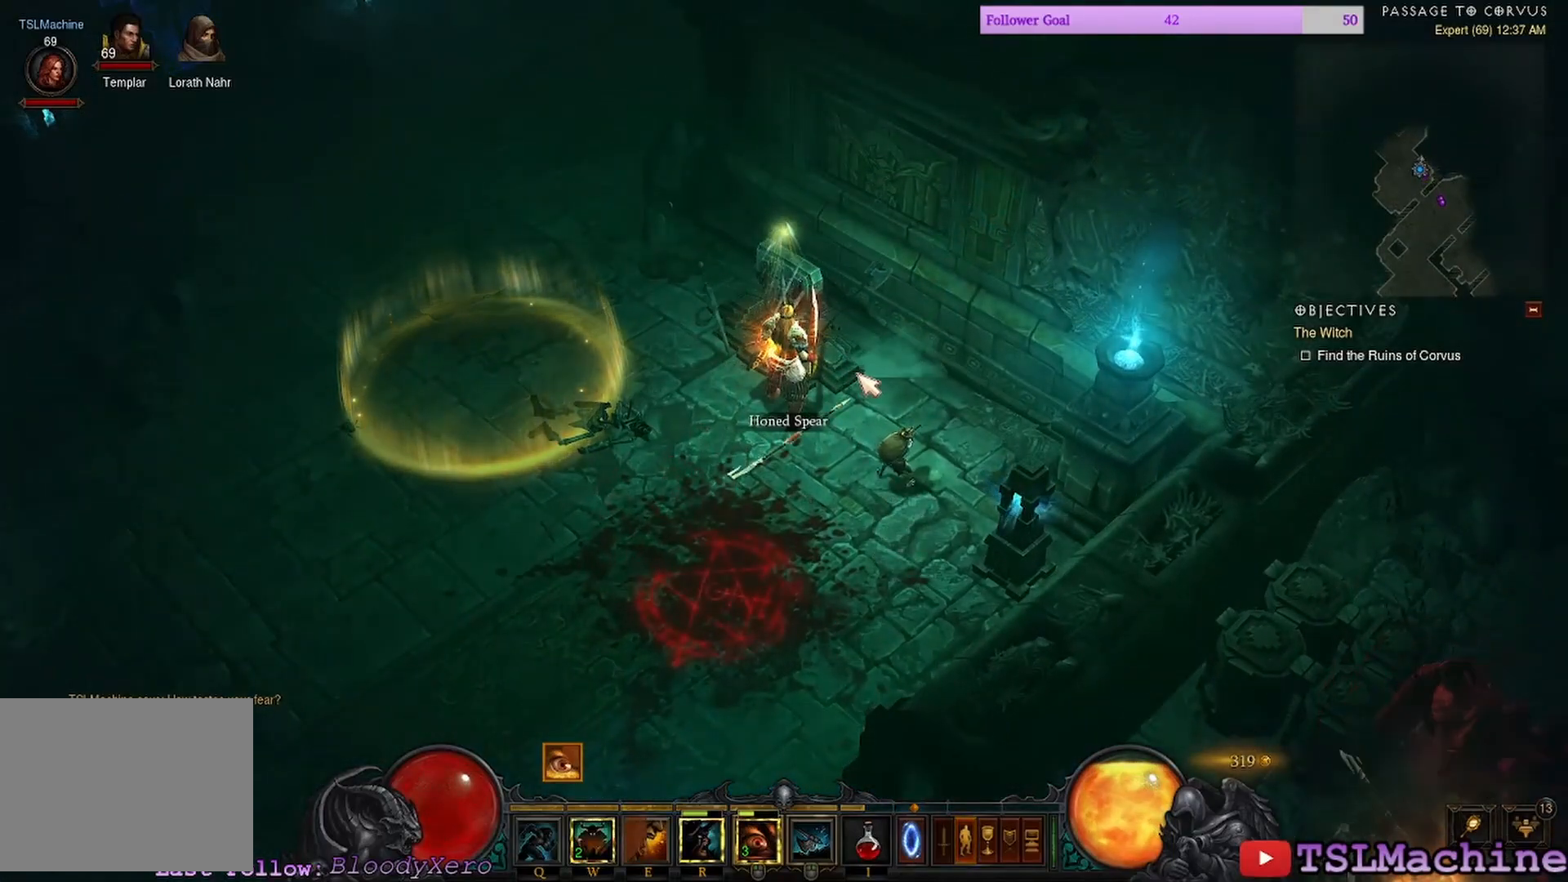
{"keys": ["alt"], "mouse": [], "events": [[250, "alt", "down"]]}
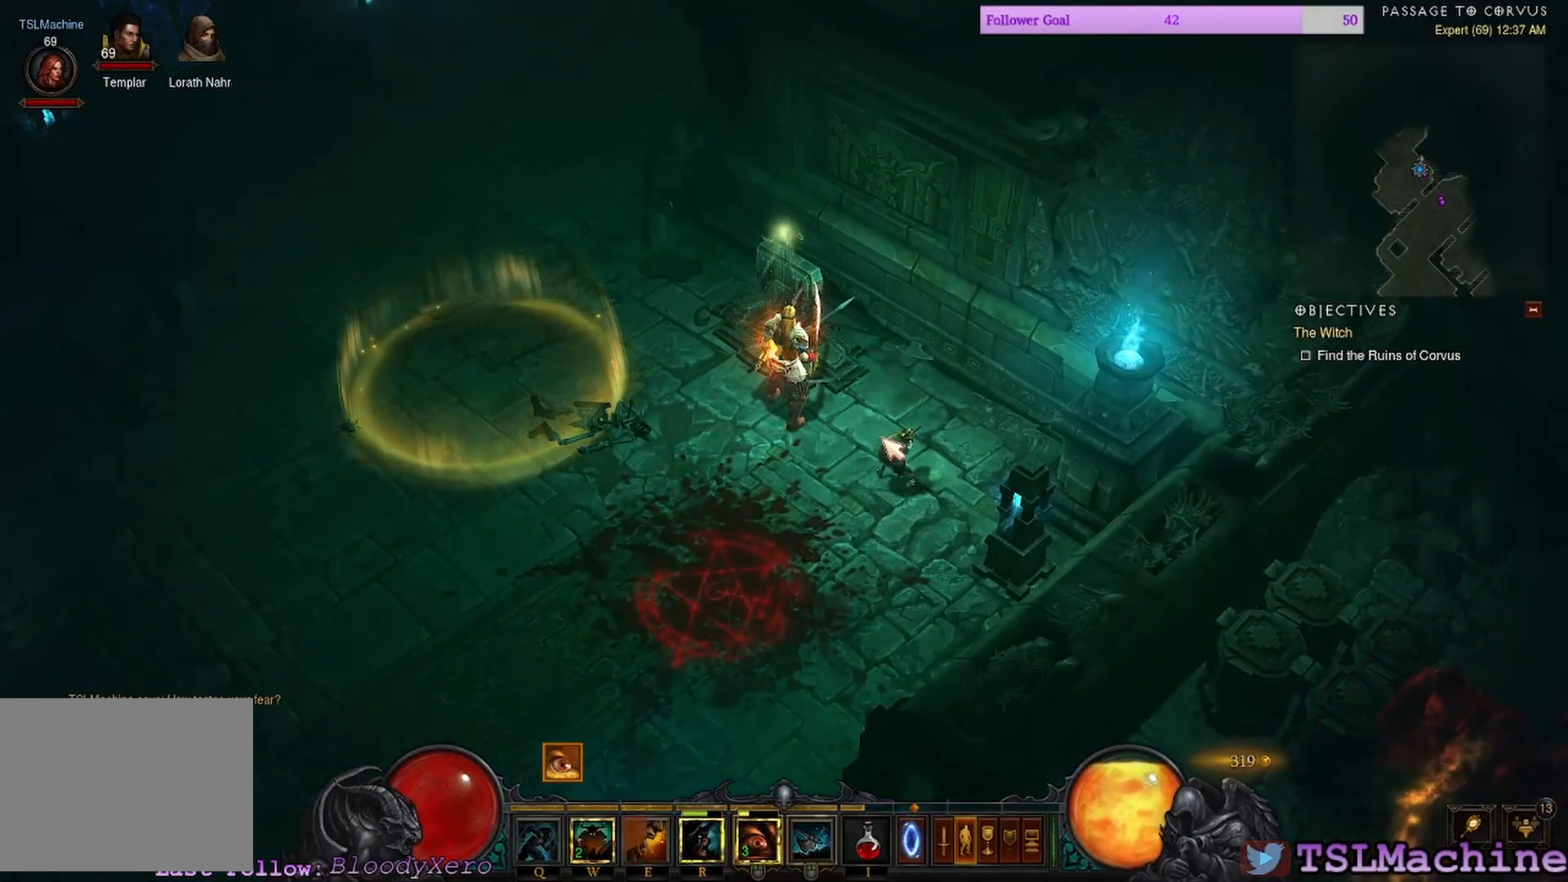
{"keys": ["alt"], "mouse": ["left"], "events": [[134, "mouse_left", "down"]]}